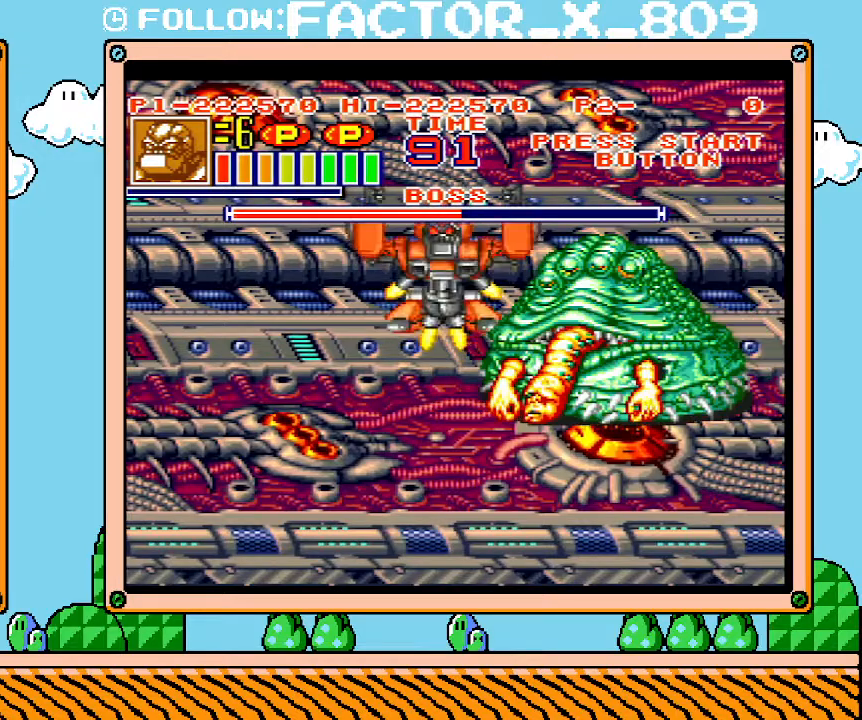
Gameplay with a controller (Nintendo layout); each line is a JSON object with the inputs held at the frame after it. "events" lists button and stick changes between this image and that frame as [ms after this image, input, new state], when the widget could be followed in between. Not read: A B L3 R3.
{"buttons": [], "events": [[33, "X", "down"], [100, "X", "up"], [167, "X", "down"], [217, "X", "up"], [283, "X", "down"], [350, "X", "up"], [417, "X", "down"], [483, "X", "up"]]}
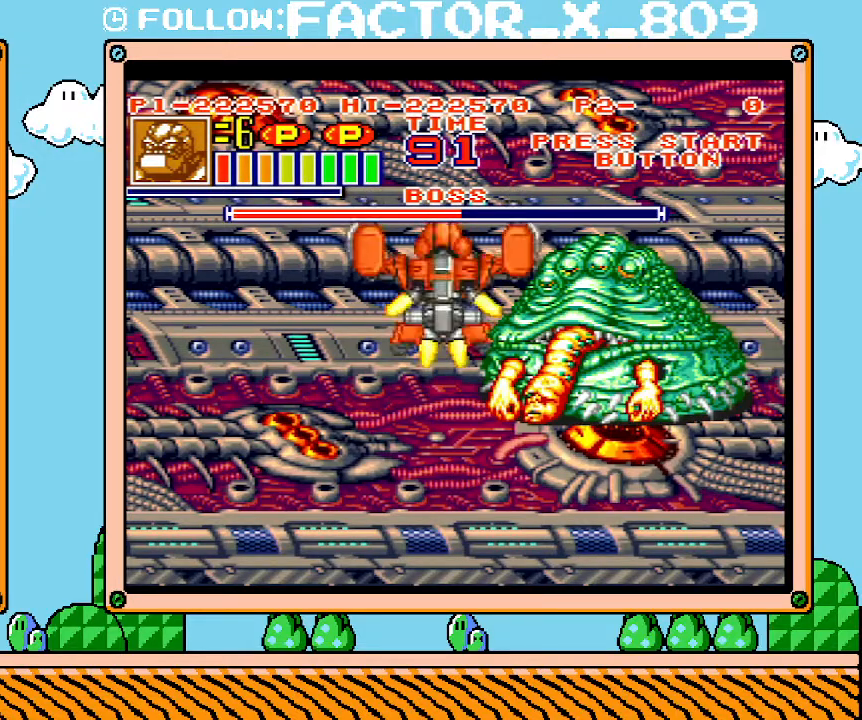
{"buttons": [], "events": [[33, "X", "down"], [100, "X", "up"], [167, "X", "down"], [233, "X", "up"], [283, "X", "down"], [350, "X", "up"]]}
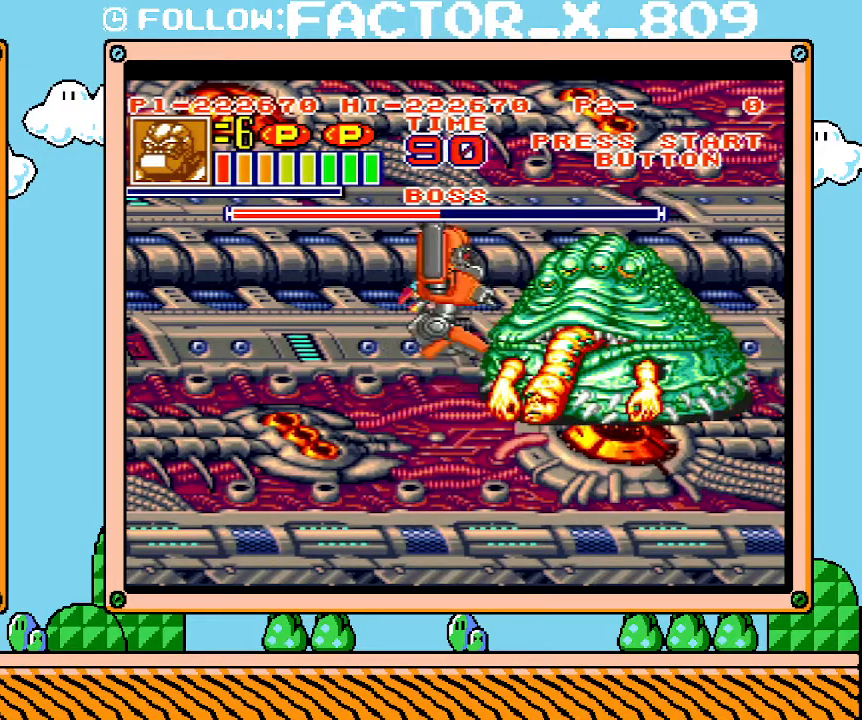
{"buttons": [], "events": [[200, "DPAD_LEFT", "down"], [417, "DPAD_LEFT", "up"], [417, "X", "down"], [483, "X", "up"]]}
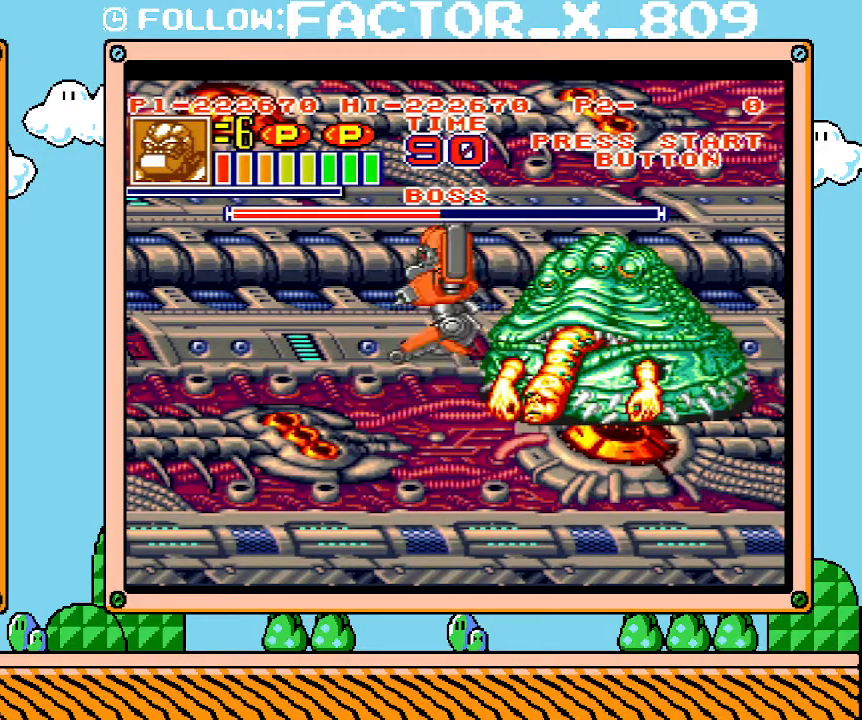
{"buttons": ["DPAD_LEFT"], "events": [[33, "DPAD_LEFT", "down"]]}
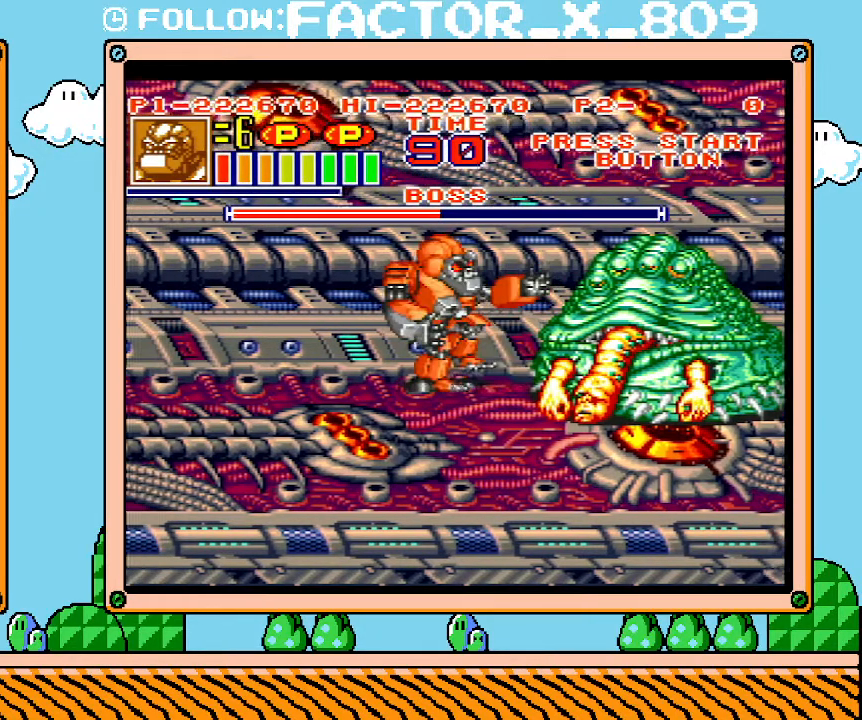
{"buttons": ["X", "R1", "DPAD_RIGHT"], "events": [[200, "DPAD_LEFT", "up"], [250, "DPAD_RIGHT", "down"], [450, "R1", "down"], [450, "X", "down"]]}
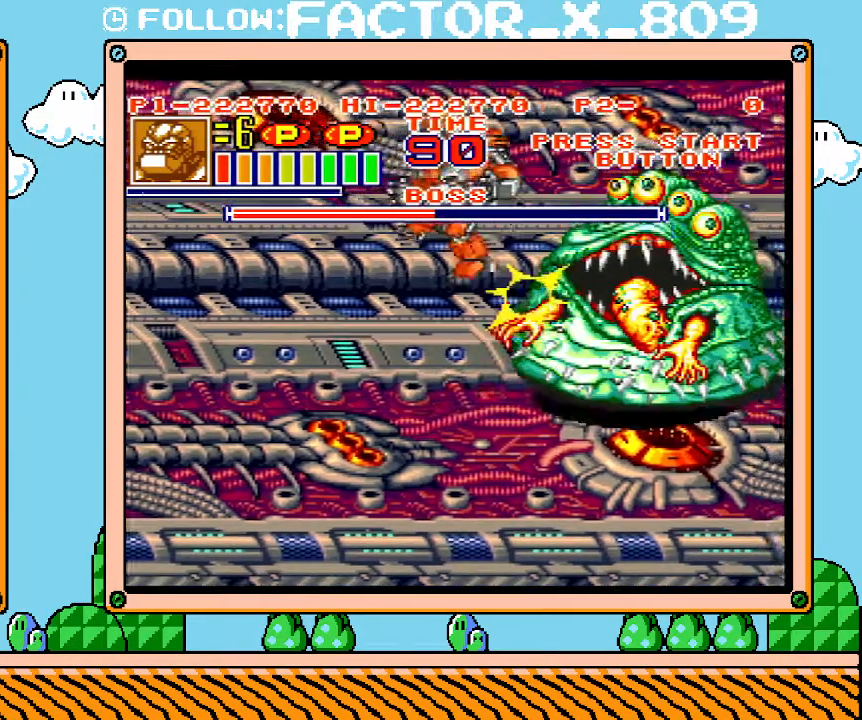
{"buttons": ["L1"], "events": [[33, "X", "up"], [67, "R1", "up"], [100, "R1", "down"], [100, "X", "down"], [167, "X", "up"], [200, "DPAD_RIGHT", "up"], [200, "R1", "up"], [283, "L1", "down"]]}
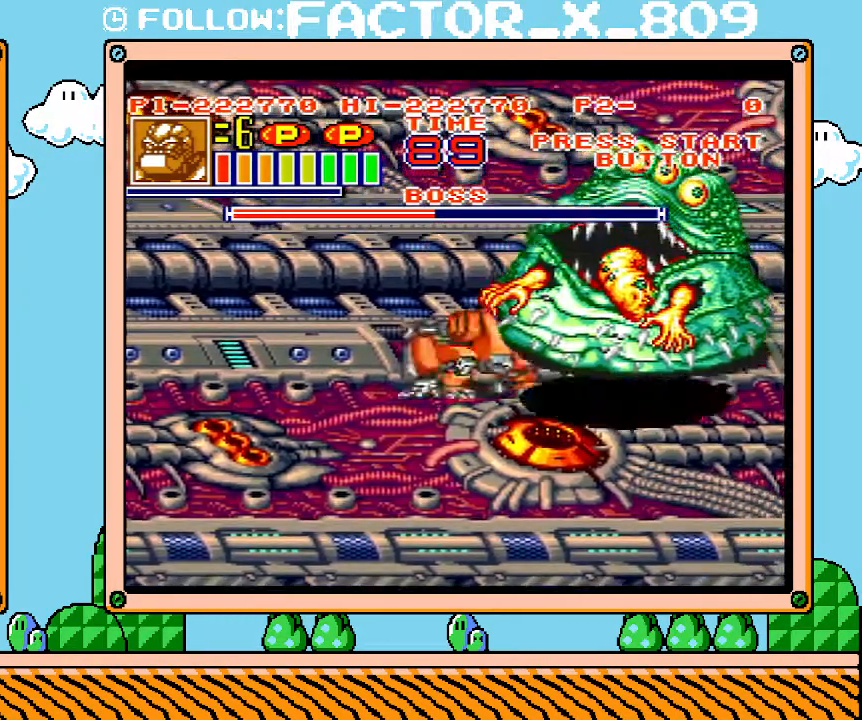
{"buttons": ["L1"], "events": []}
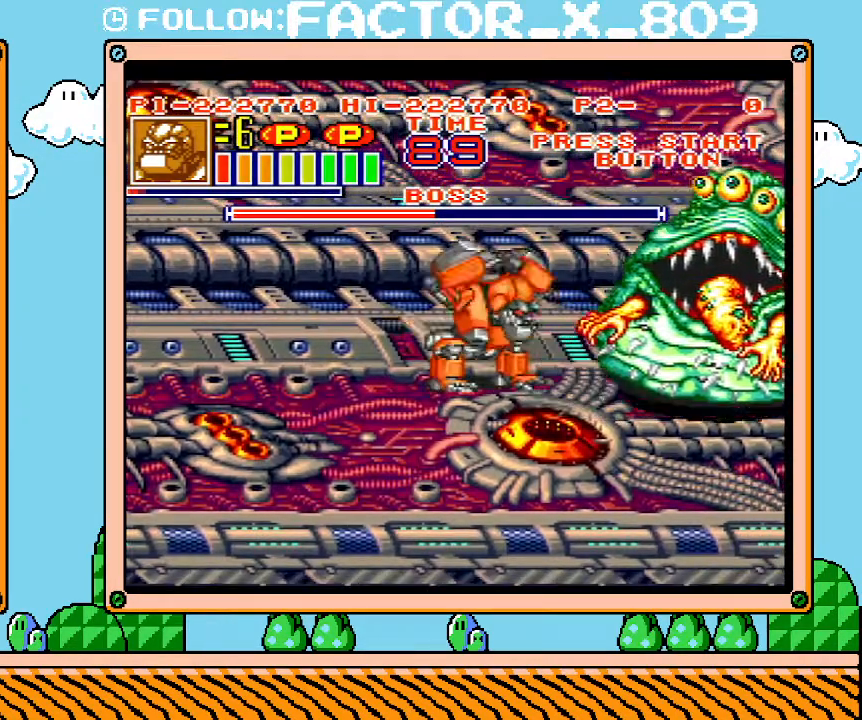
{"buttons": ["L1"], "events": []}
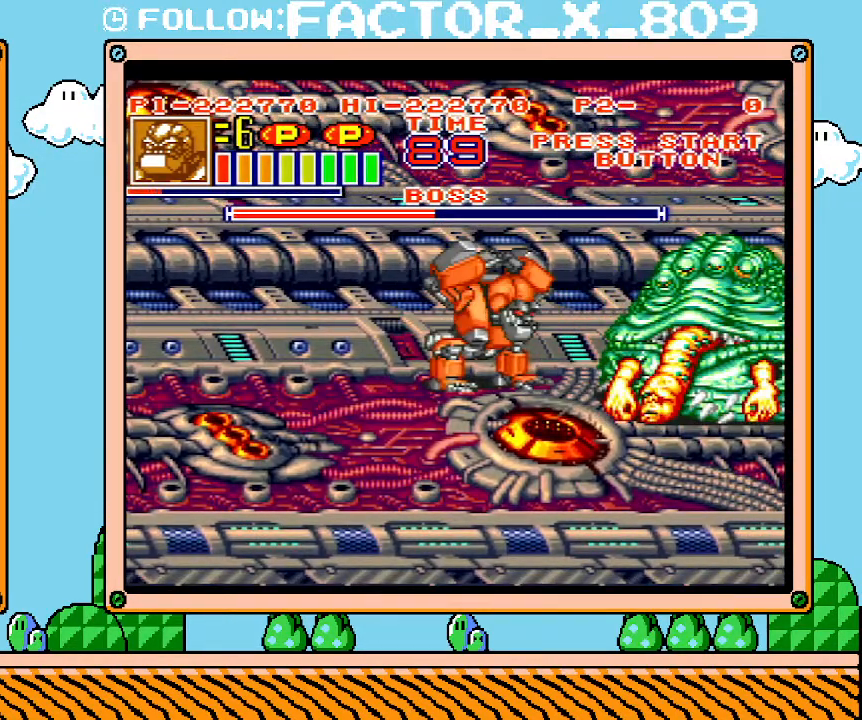
{"buttons": ["L1"], "events": []}
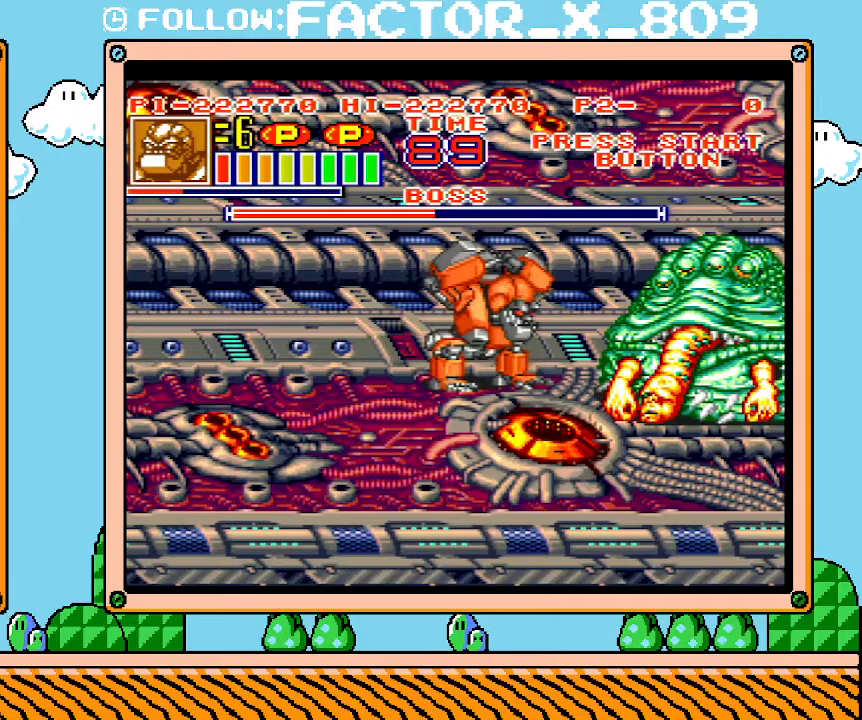
{"buttons": ["L1"], "events": []}
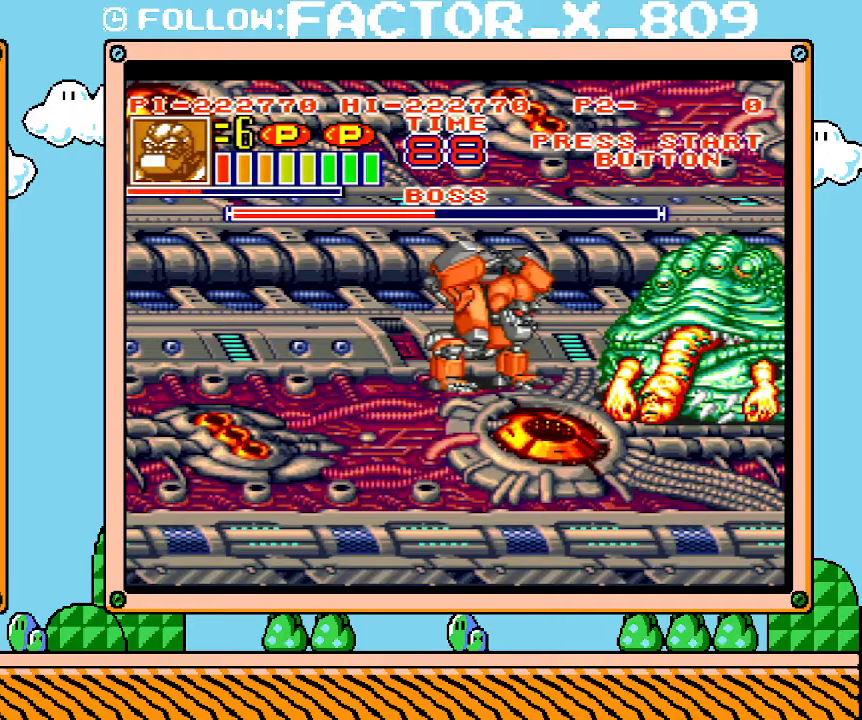
{"buttons": ["DPAD_LEFT"], "events": [[283, "DPAD_LEFT", "down"], [383, "L1", "up"]]}
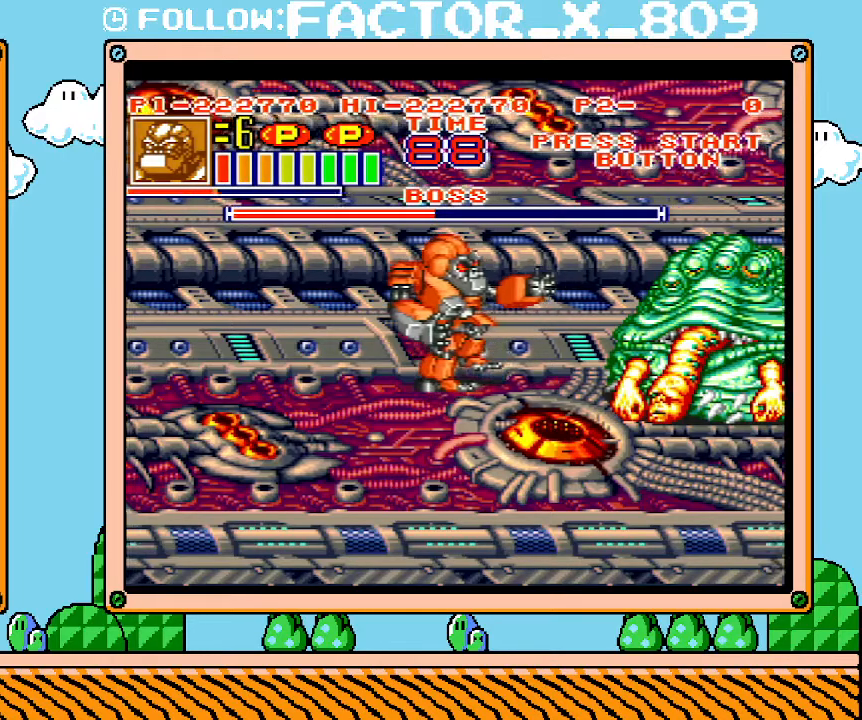
{"buttons": ["DPAD_RIGHT"], "events": [[67, "L1", "down"], [100, "DPAD_LEFT", "up"], [383, "L1", "up"], [500, "DPAD_RIGHT", "down"]]}
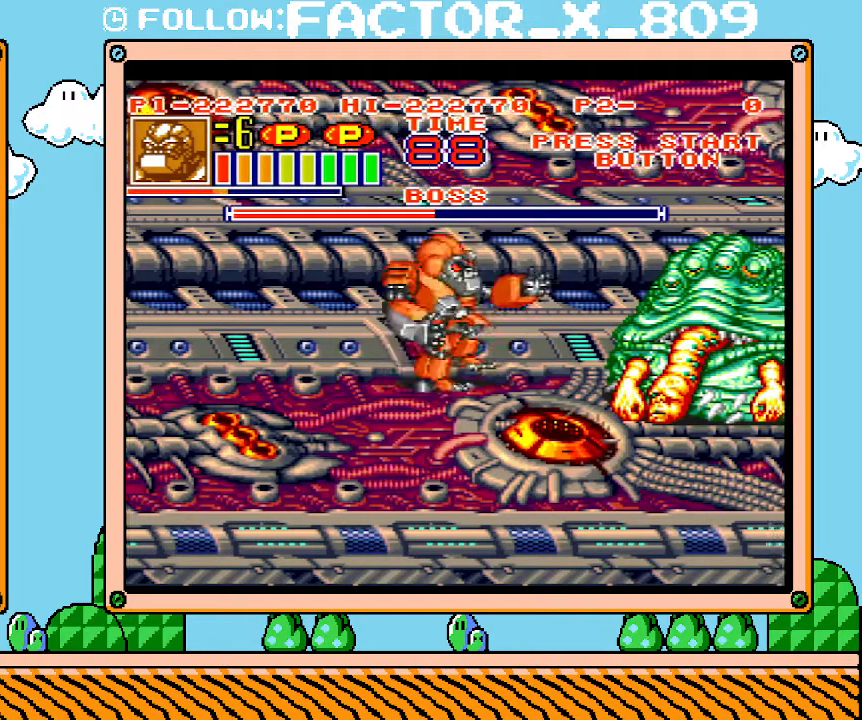
{"buttons": [], "events": [[233, "R1", "down"], [233, "X", "down"], [317, "R1", "up"], [317, "X", "up"], [383, "X", "down"], [450, "X", "up"], [467, "DPAD_RIGHT", "up"]]}
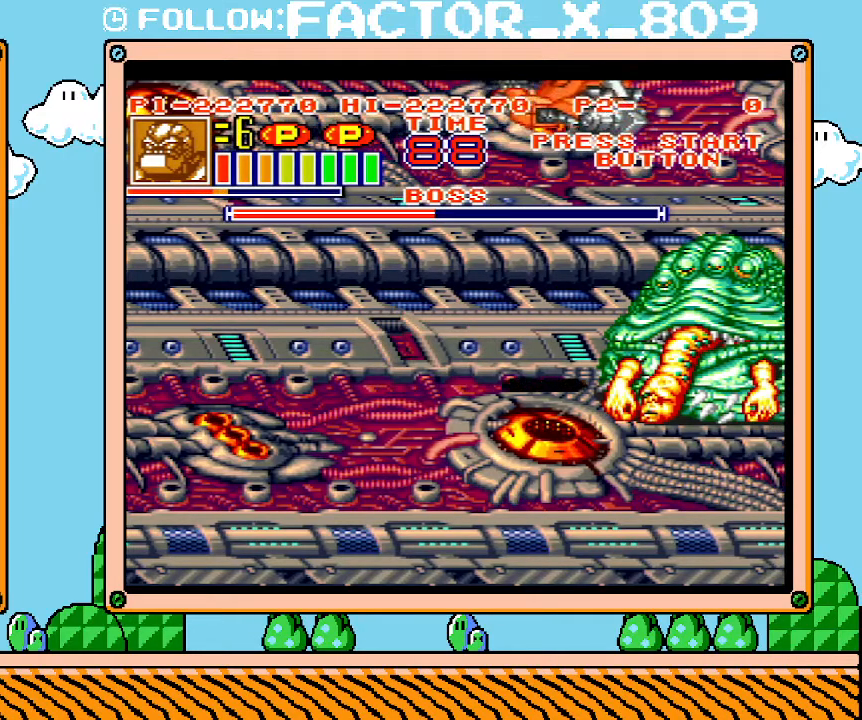
{"buttons": ["L1"], "events": [[17, "X", "down"], [67, "X", "up"], [100, "R1", "down"], [133, "L1", "down"], [133, "X", "down"], [283, "X", "up"], [317, "R1", "up"]]}
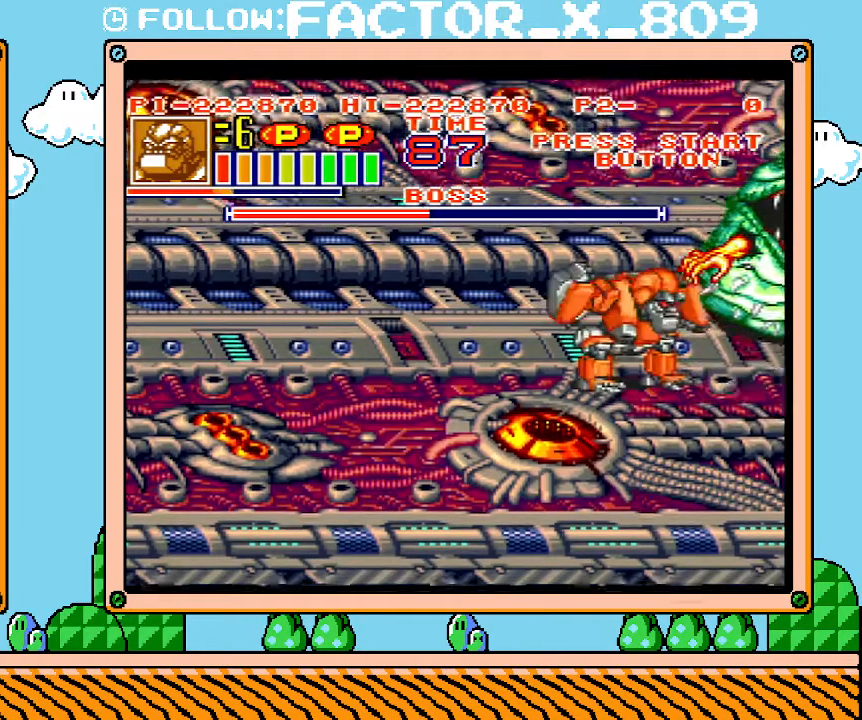
{"buttons": ["L1"], "events": []}
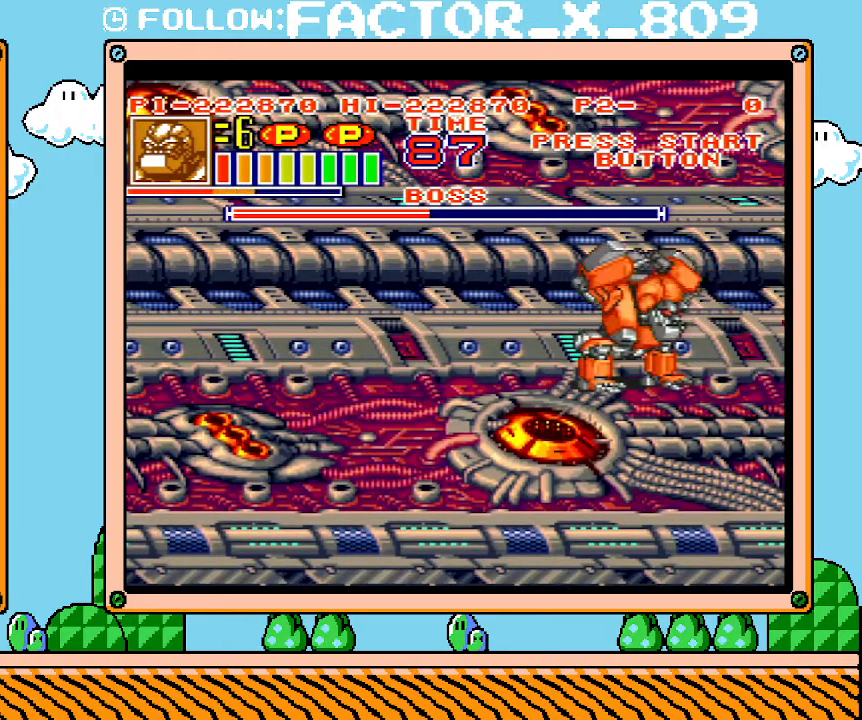
{"buttons": ["L1"], "events": []}
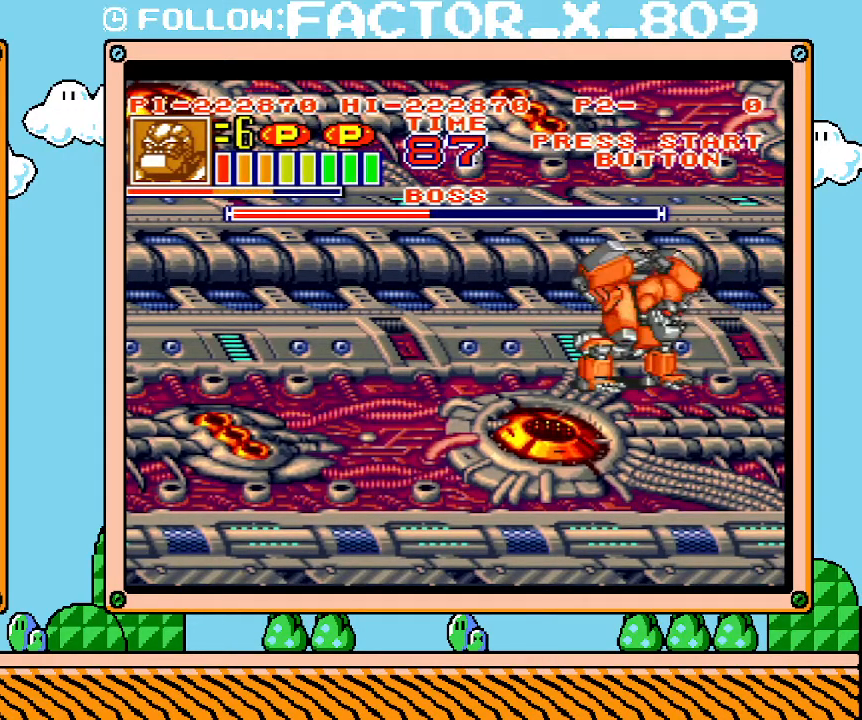
{"buttons": ["L1"], "events": []}
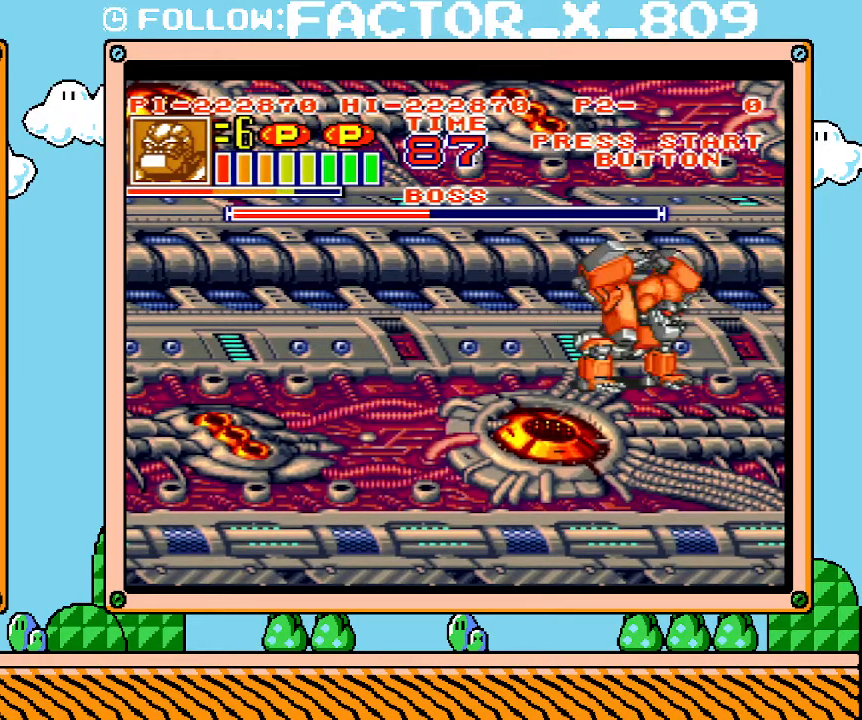
{"buttons": ["L1"], "events": []}
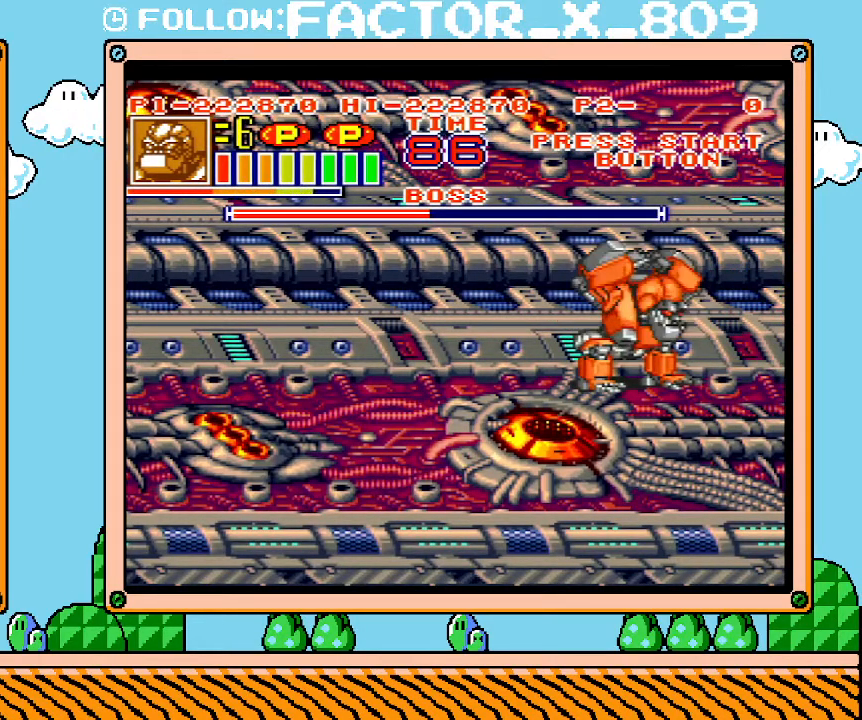
{"buttons": ["L1"], "events": []}
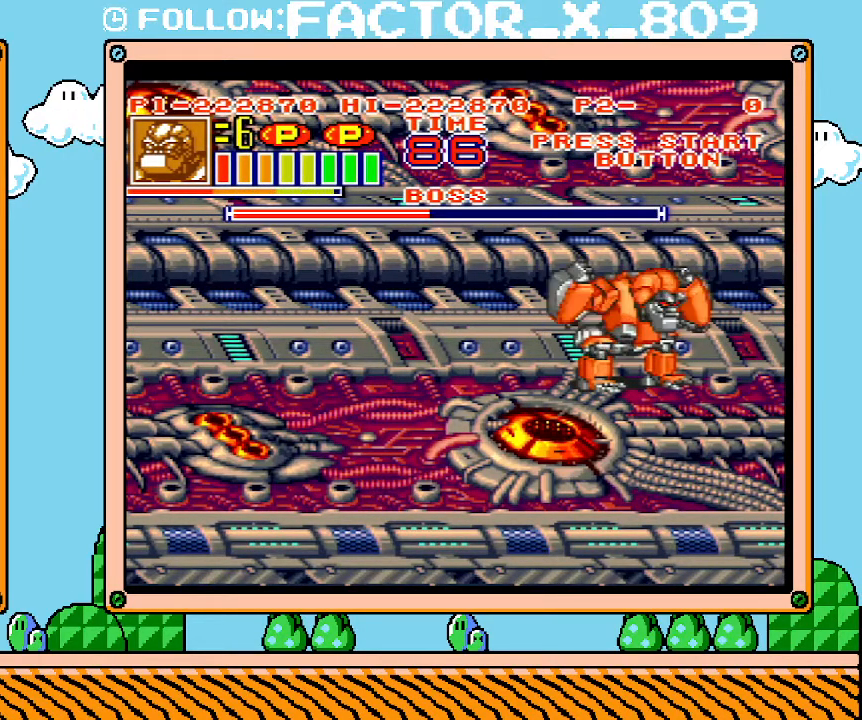
{"buttons": [], "events": [[450, "L1", "up"]]}
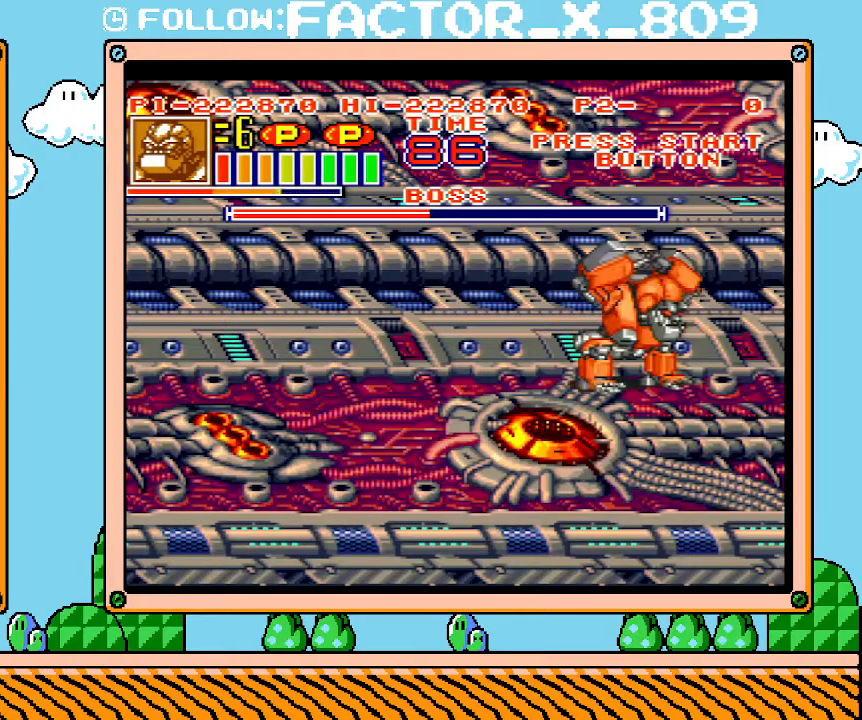
{"buttons": ["DPAD_RIGHT"], "events": [[200, "DPAD_RIGHT", "down"]]}
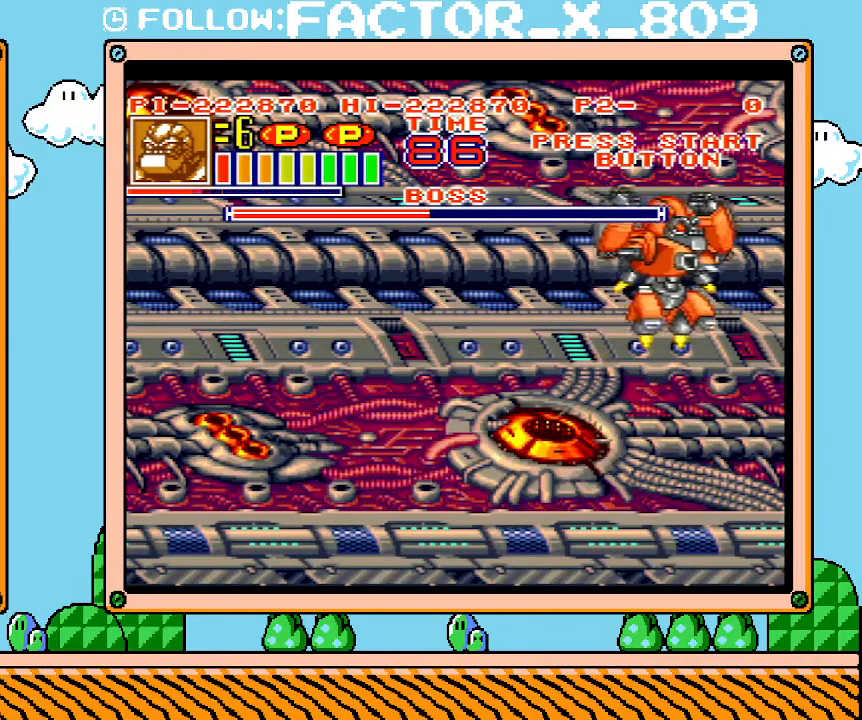
{"buttons": [], "events": [[283, "DPAD_RIGHT", "up"]]}
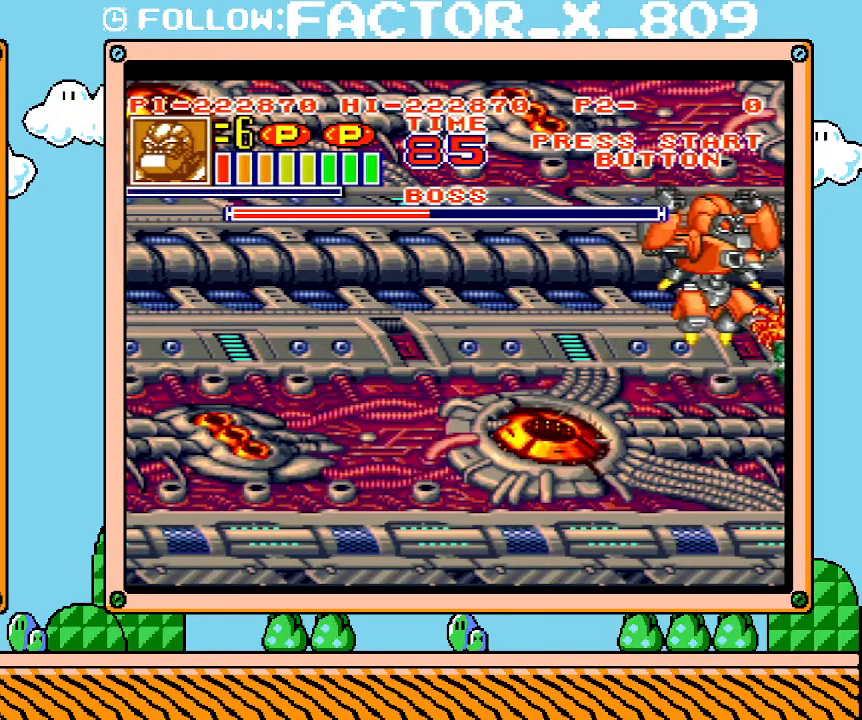
{"buttons": [], "events": []}
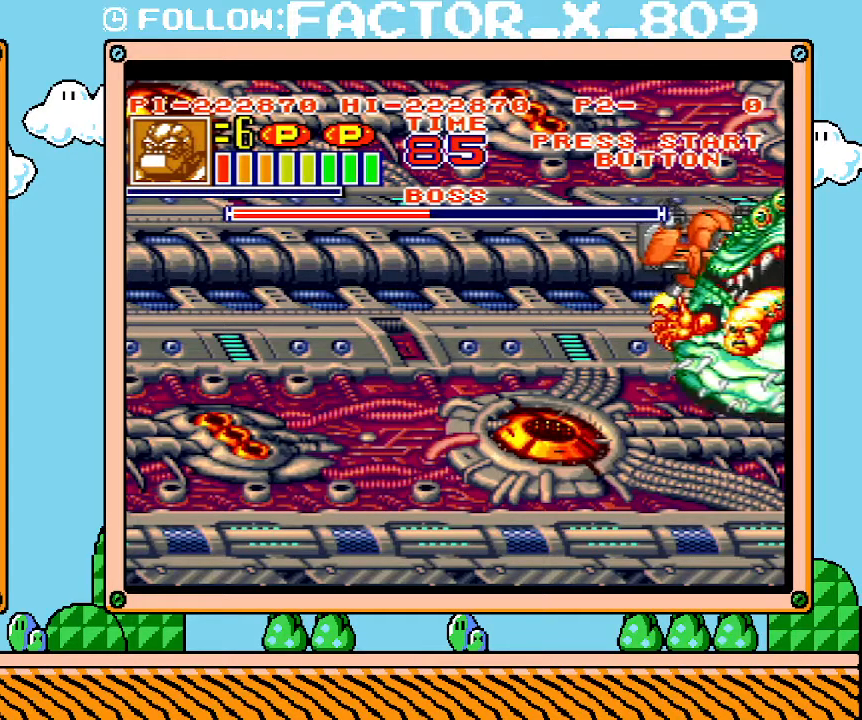
{"buttons": [], "events": []}
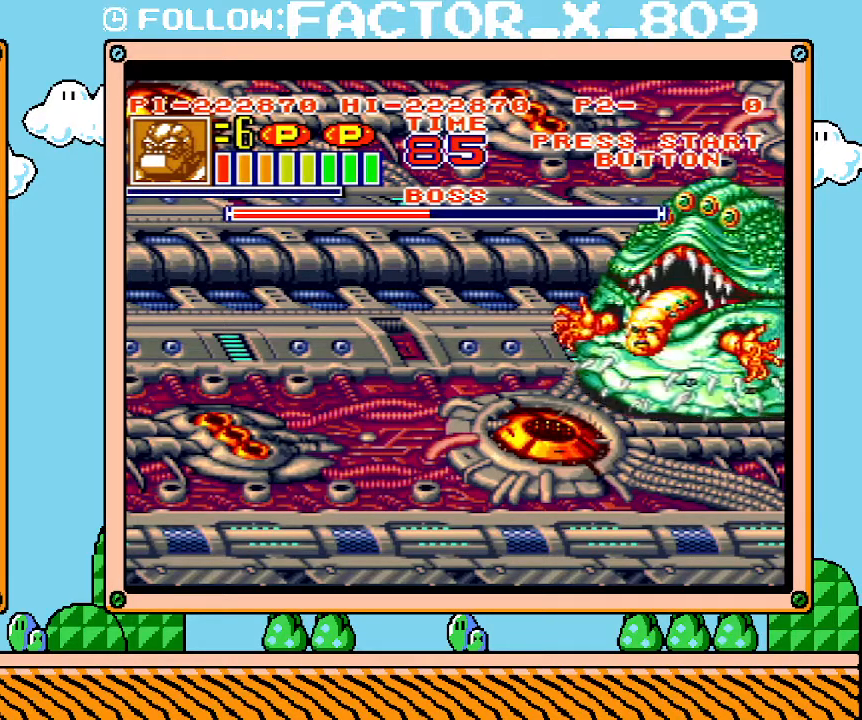
{"buttons": ["DPAD_LEFT"], "events": [[67, "X", "down"], [167, "X", "up"], [217, "X", "down"], [317, "X", "up"], [350, "DPAD_LEFT", "down"]]}
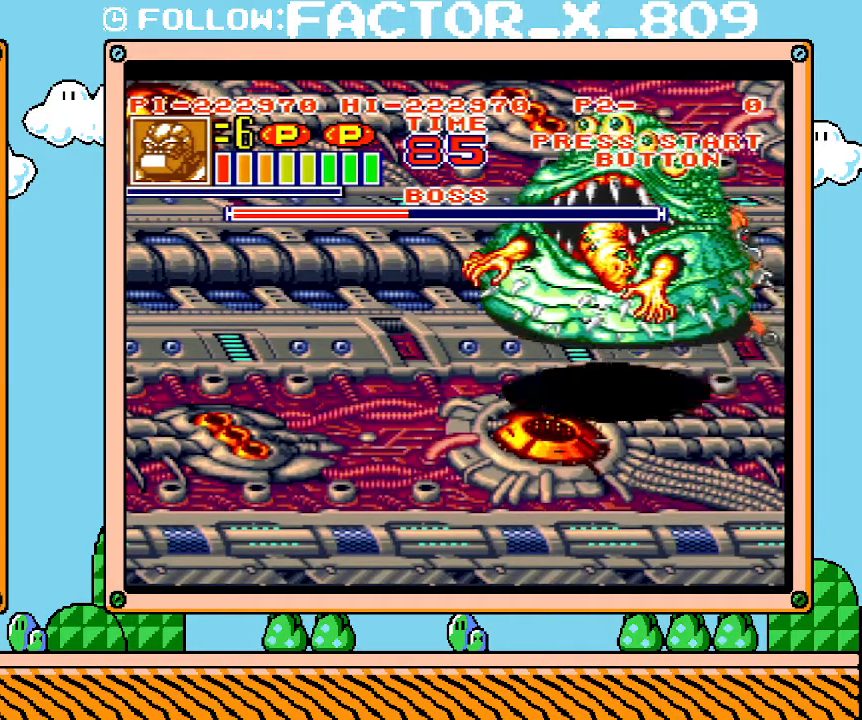
{"buttons": ["DPAD_LEFT"], "events": []}
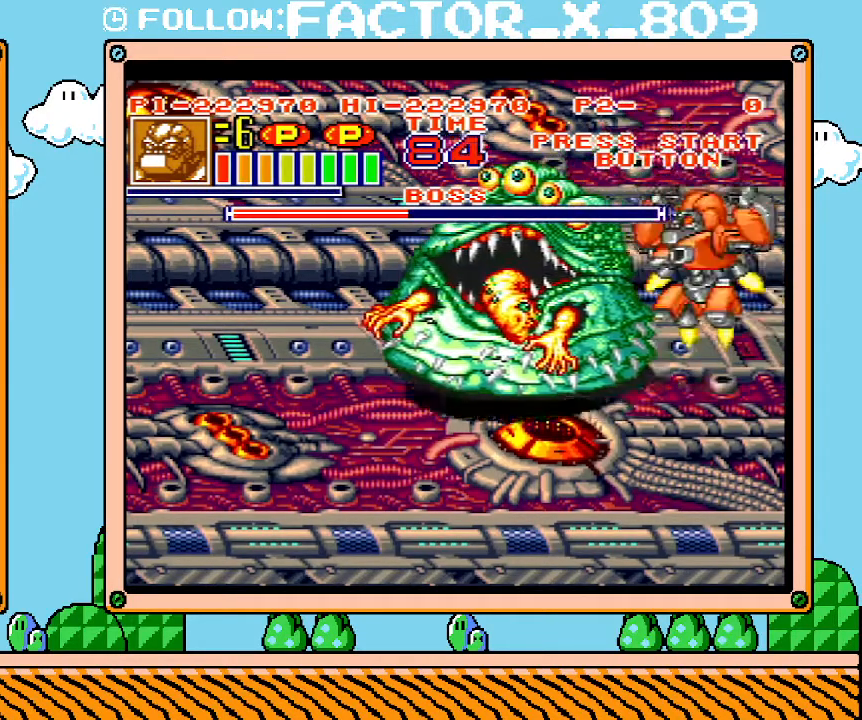
{"buttons": ["X"], "events": [[283, "DPAD_LEFT", "up"], [317, "X", "down"], [383, "X", "up"], [483, "X", "down"]]}
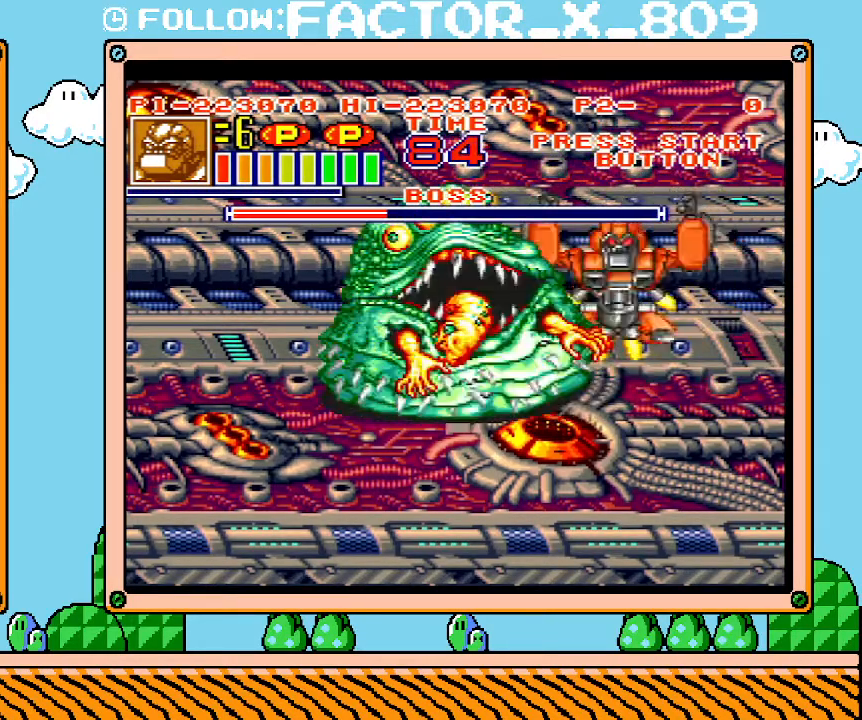
{"buttons": ["X"], "events": [[33, "X", "up"], [100, "X", "down"], [167, "X", "up"], [233, "X", "down"], [317, "X", "up"], [383, "X", "down"], [450, "X", "up"], [500, "X", "down"]]}
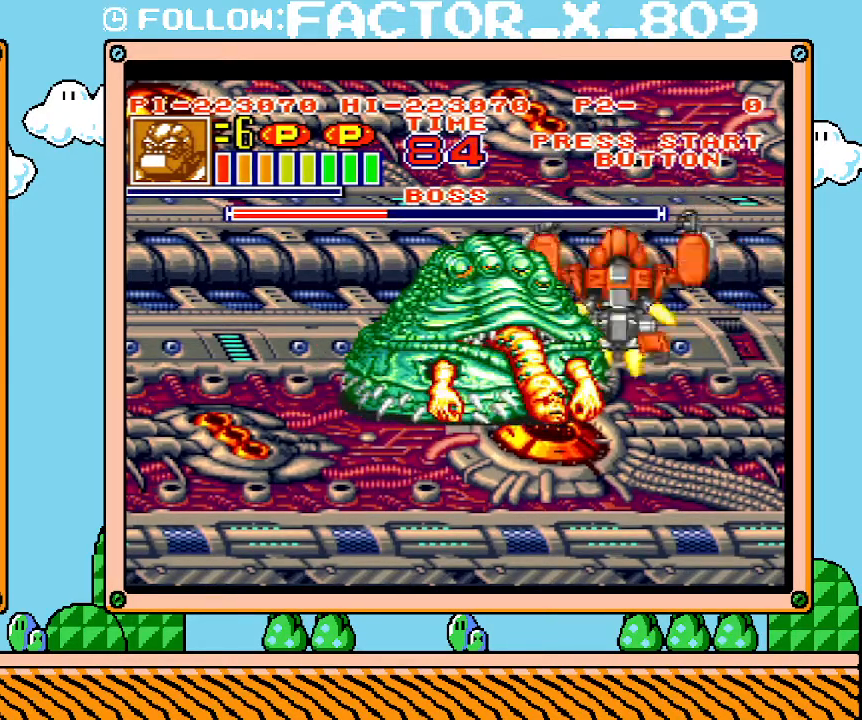
{"buttons": [], "events": [[67, "X", "up"], [133, "X", "down"], [200, "X", "up"], [250, "X", "down"], [317, "X", "up"], [383, "X", "down"], [450, "X", "up"]]}
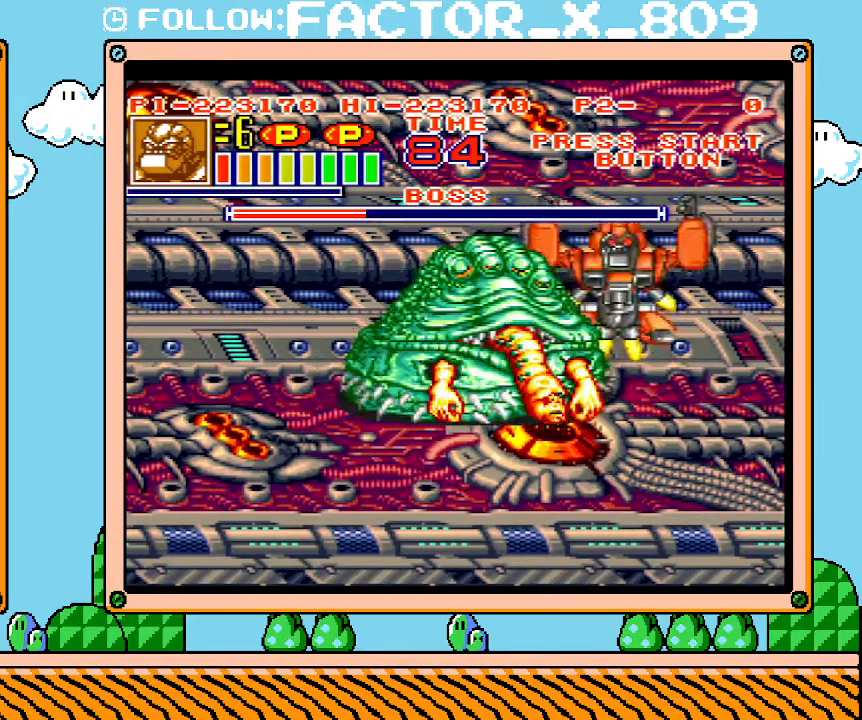
{"buttons": [], "events": [[150, "X", "down"], [217, "X", "up"], [283, "X", "down"], [350, "X", "up"], [417, "X", "down"], [483, "X", "up"]]}